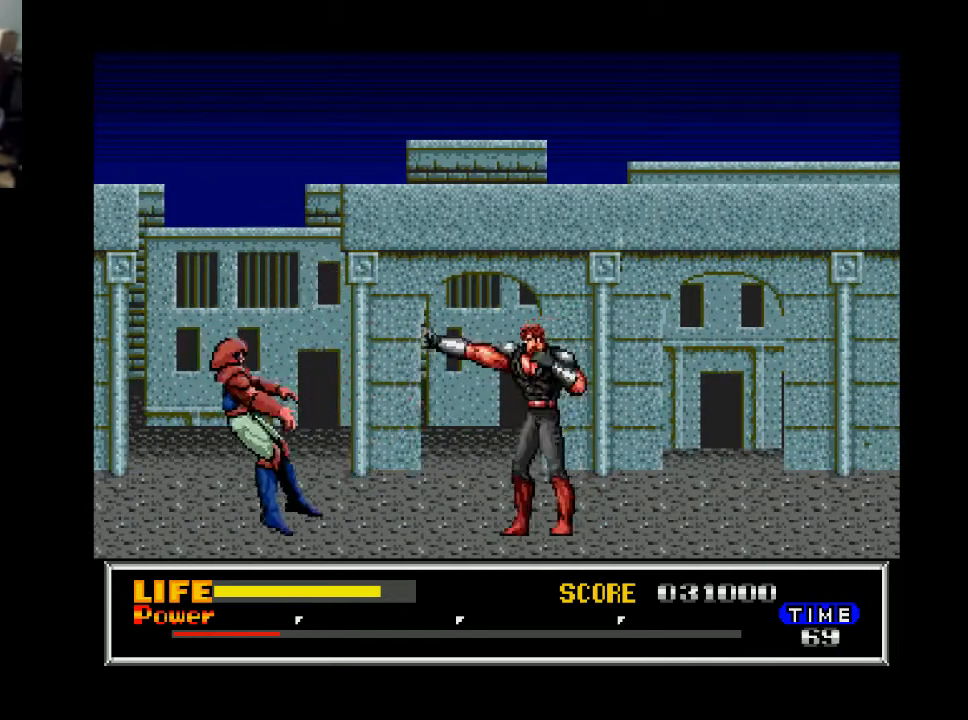
Gameplay with a controller (Xbox layout); each line is a JSON object with the inputs held at the frame after it. "events" lists button and stick changes between this image and that frame as [ms after this image, input, new state], when the widget could be followed in between. Not read: left_stick.
{"buttons": ["DPAD_RIGHT"], "right_stick": "center", "events": [[167, "DPAD_RIGHT", "down"]]}
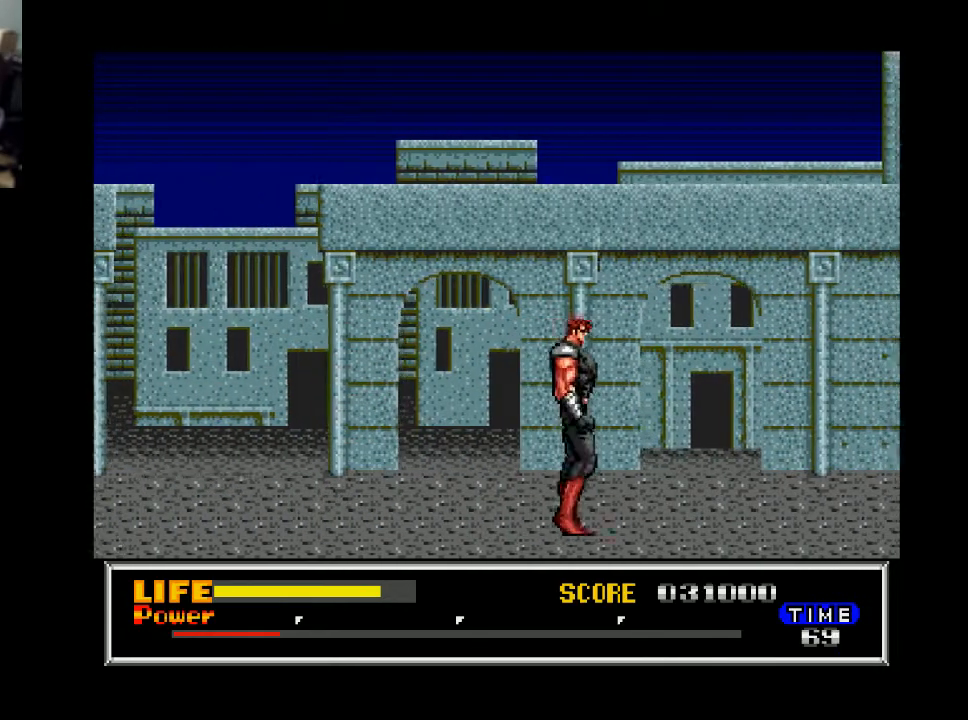
{"buttons": ["DPAD_RIGHT"], "right_stick": "center", "events": []}
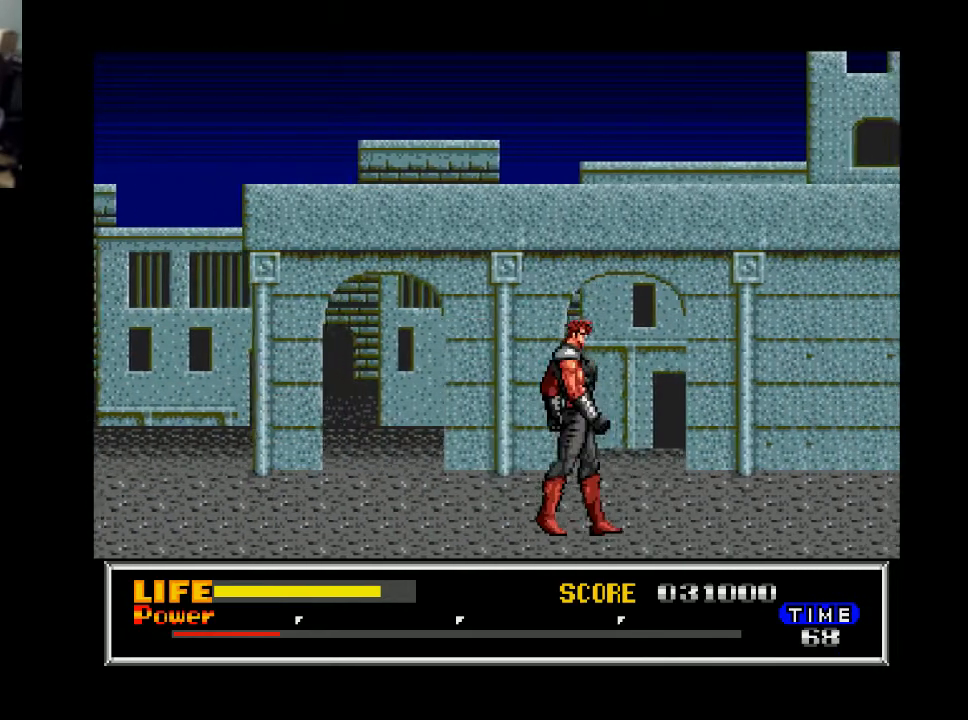
{"buttons": ["DPAD_RIGHT"], "right_stick": "center", "events": []}
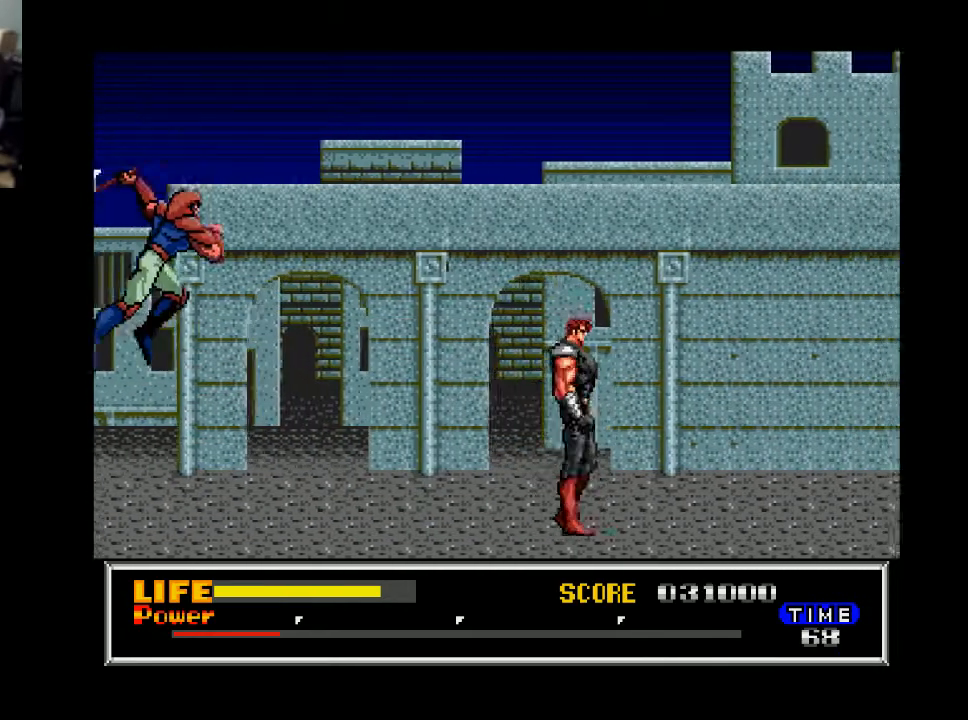
{"buttons": ["DPAD_RIGHT"], "right_stick": "center", "events": []}
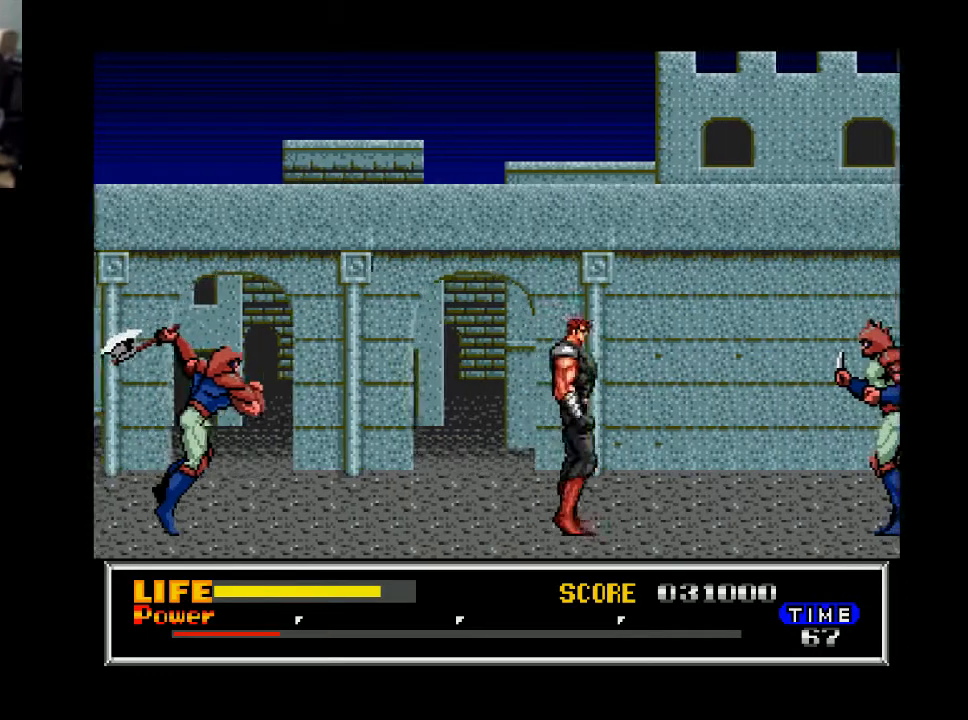
{"buttons": ["DPAD_LEFT"], "right_stick": "center", "events": [[233, "DPAD_RIGHT", "up"], [267, "DPAD_LEFT", "down"]]}
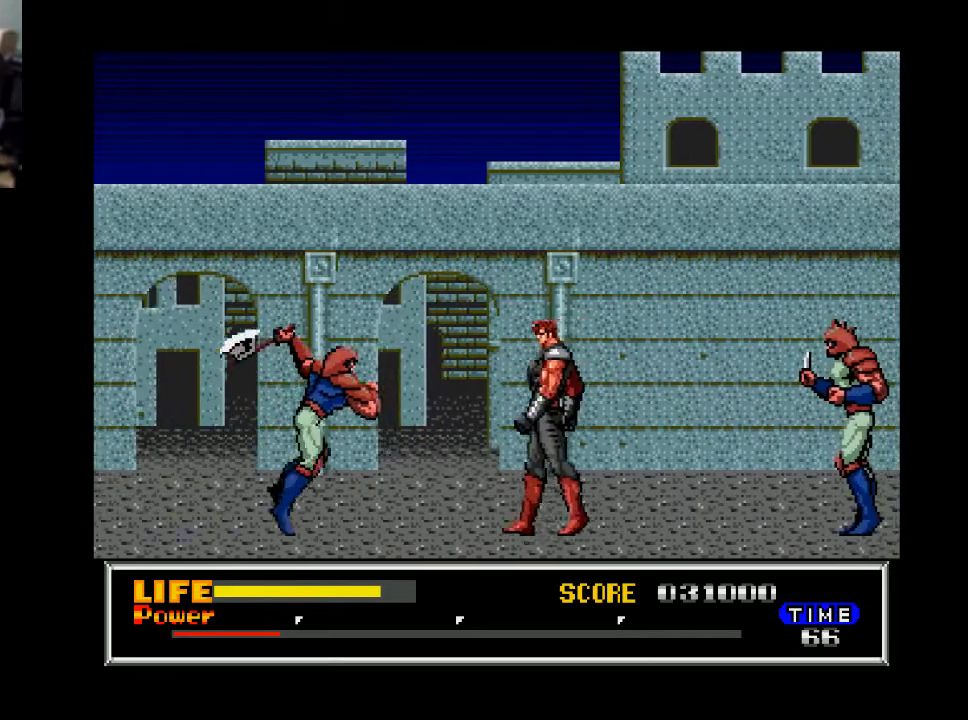
{"buttons": ["DPAD_RIGHT"], "right_stick": "center", "events": [[200, "X", "down"], [233, "DPAD_LEFT", "up"], [300, "X", "up"], [500, "DPAD_RIGHT", "down"]]}
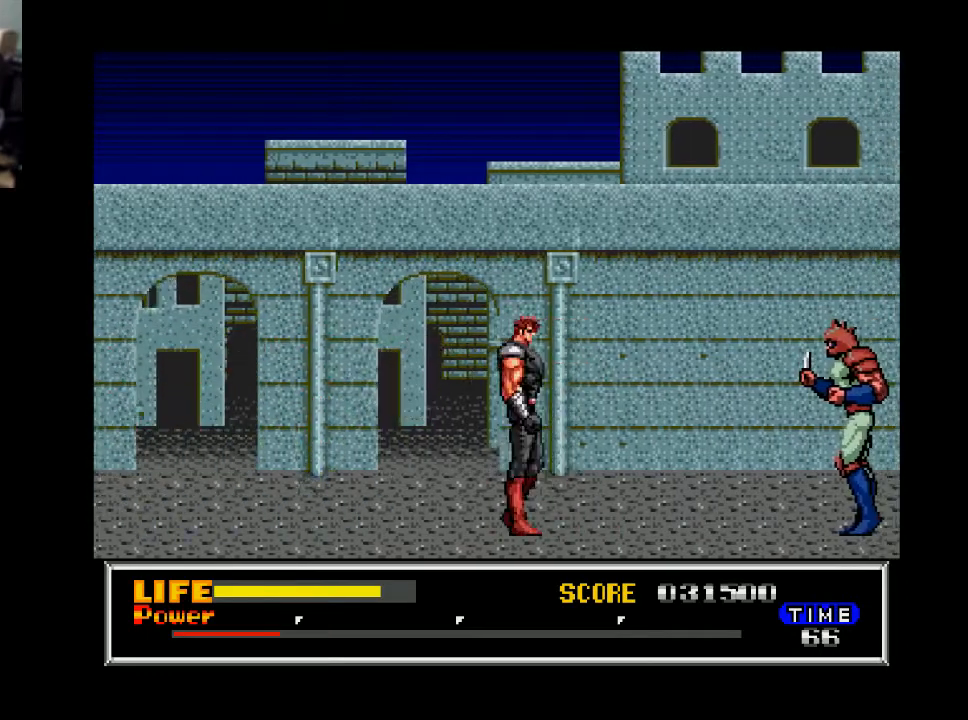
{"buttons": ["DPAD_RIGHT"], "right_stick": "center", "events": []}
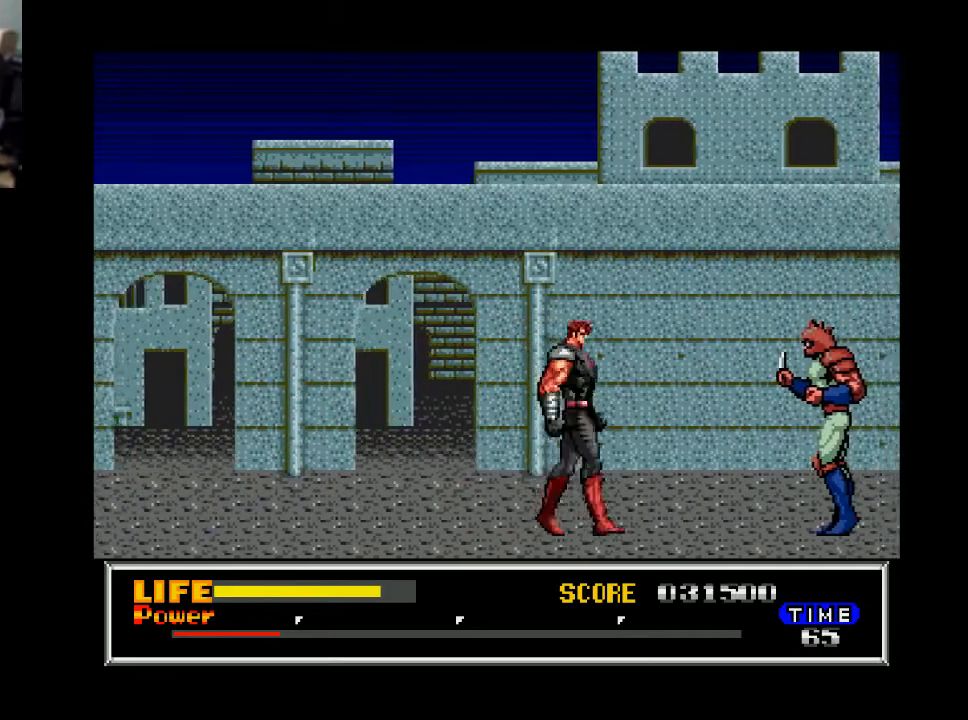
{"buttons": ["DPAD_RIGHT"], "right_stick": "center", "events": []}
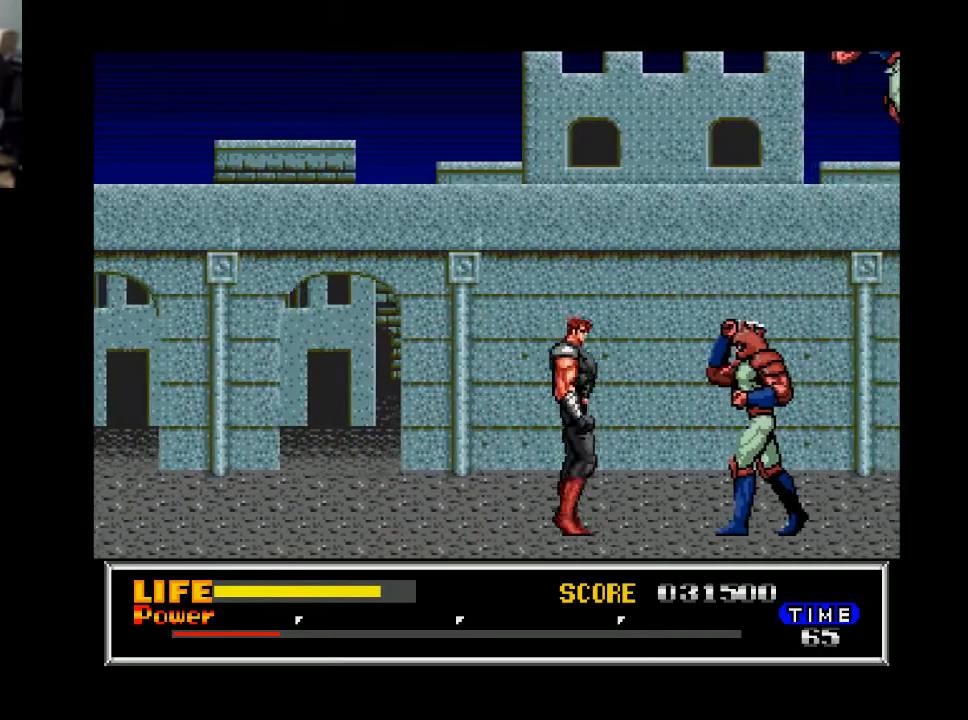
{"buttons": ["DPAD_RIGHT"], "right_stick": "center", "events": [[33, "X", "down"], [133, "X", "up"], [200, "DPAD_RIGHT", "up"], [233, "DPAD_RIGHT", "down"], [333, "X", "down"], [500, "X", "up"]]}
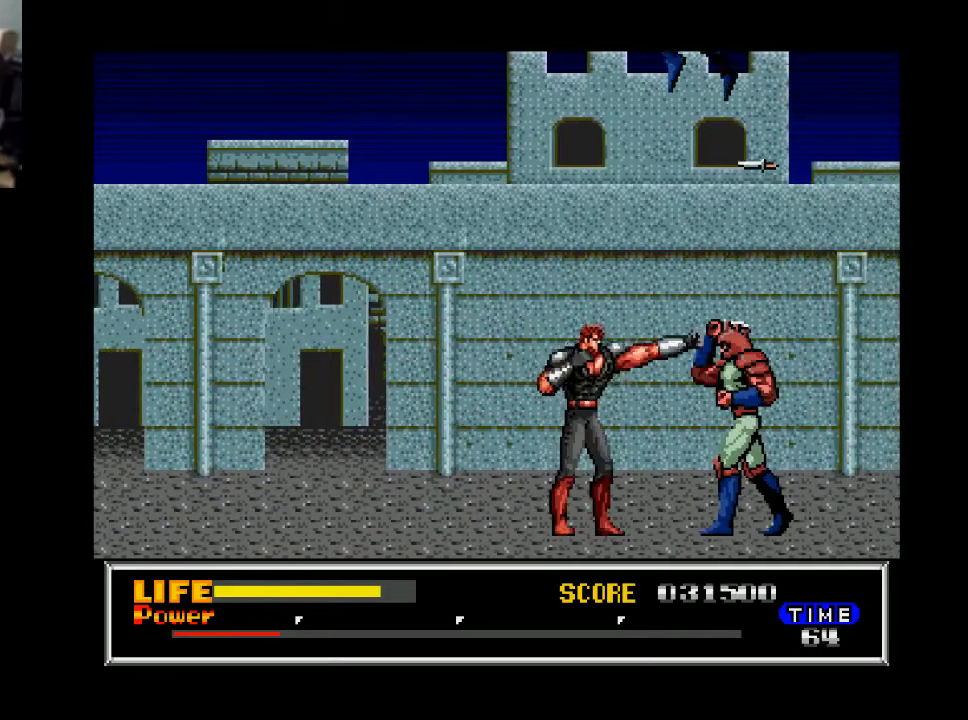
{"buttons": ["DPAD_RIGHT"], "right_stick": "center", "events": [[33, "X", "down"], [67, "X", "up"], [367, "X", "down"], [467, "X", "up"]]}
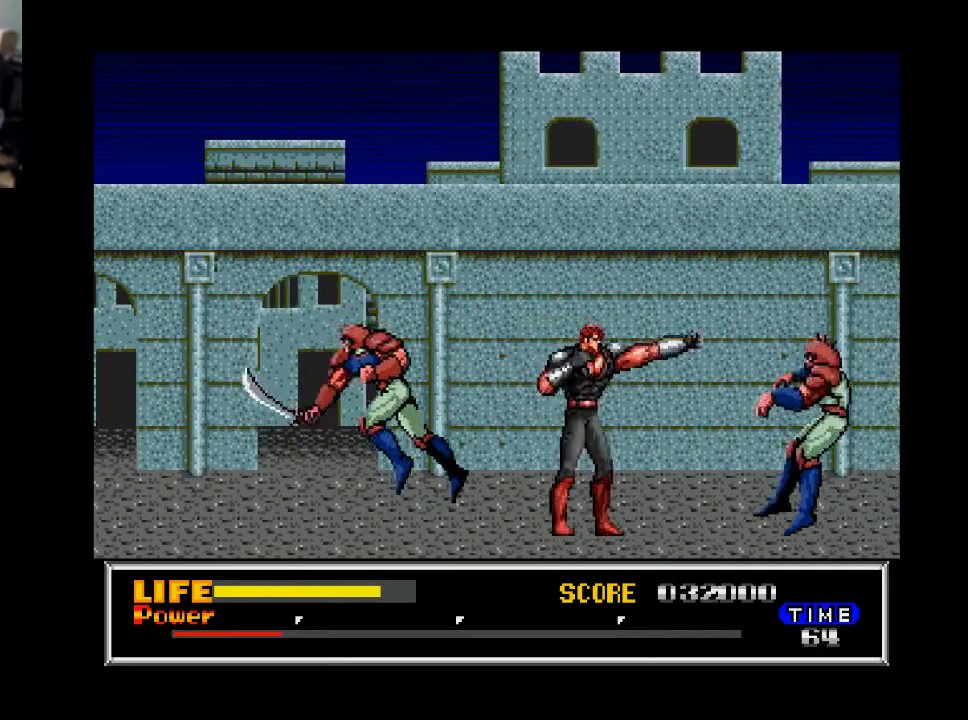
{"buttons": ["DPAD_LEFT"], "right_stick": "center", "events": [[200, "X", "down"], [267, "X", "up"], [467, "DPAD_RIGHT", "up"], [500, "DPAD_LEFT", "down"]]}
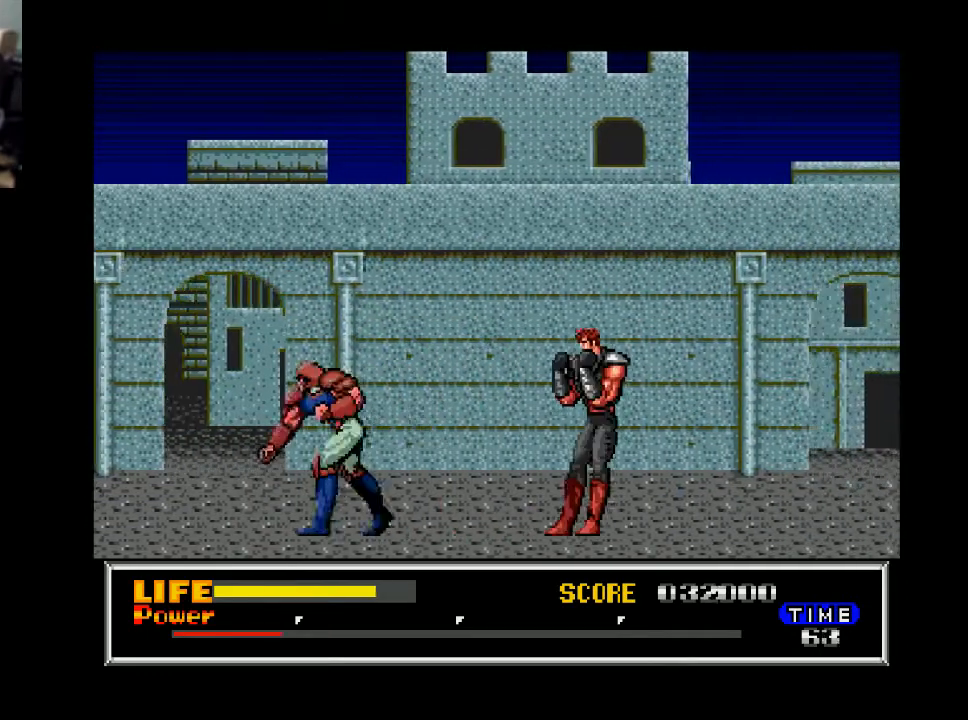
{"buttons": ["DPAD_LEFT"], "right_stick": "center", "events": [[67, "X", "down"], [200, "X", "up"]]}
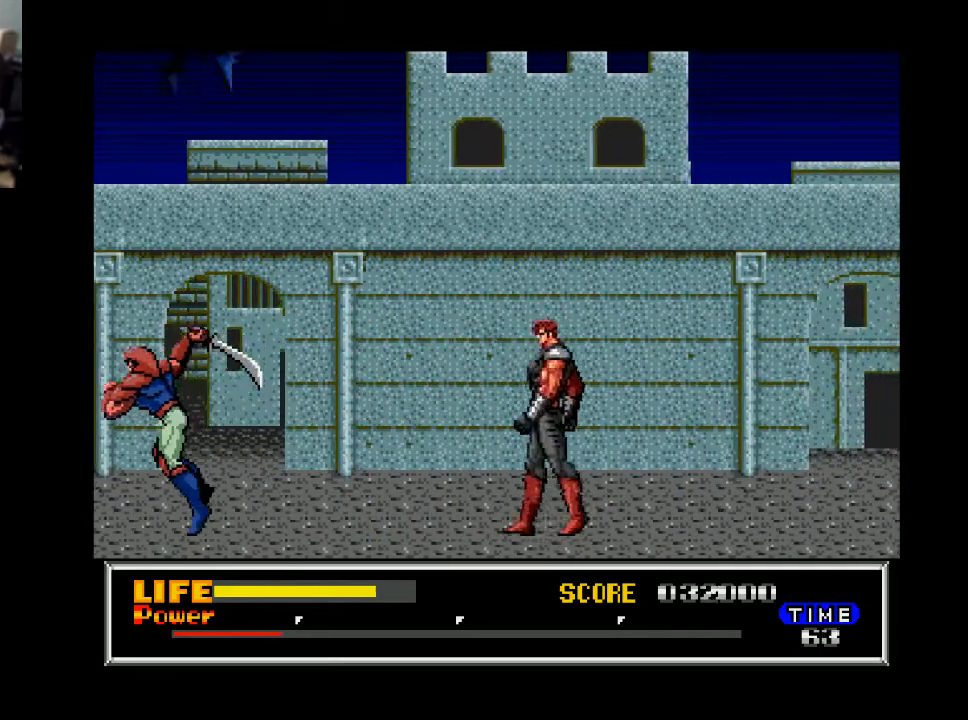
{"buttons": ["X"], "right_stick": "center", "events": [[100, "DPAD_LEFT", "up"], [200, "X", "down"], [367, "X", "up"], [467, "X", "down"]]}
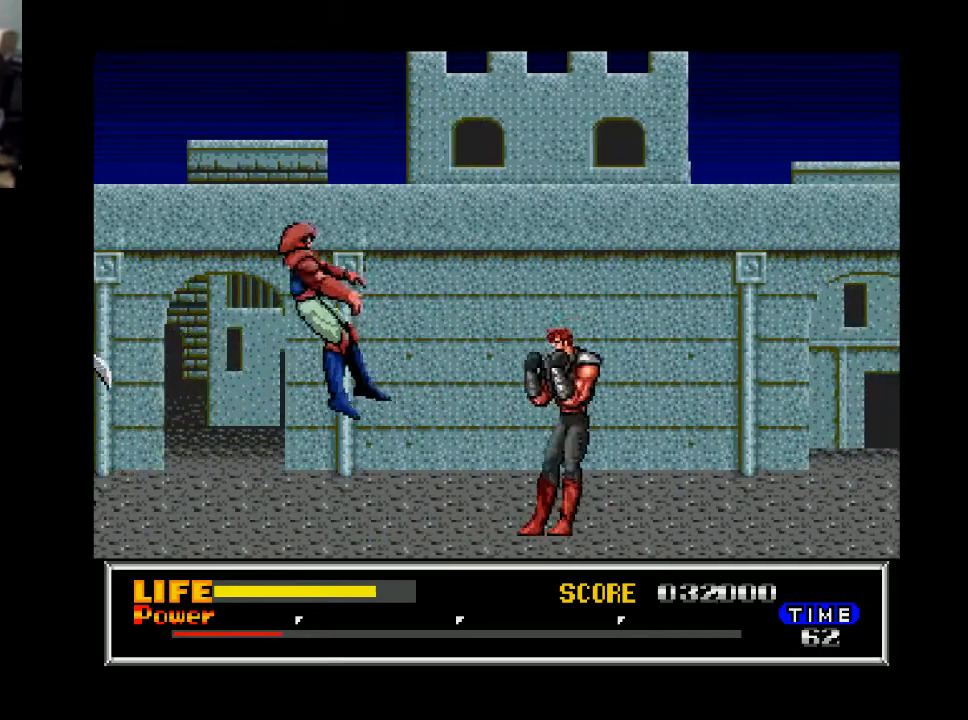
{"buttons": ["DPAD_RIGHT"], "right_stick": "center", "events": [[33, "X", "up"], [133, "X", "down"], [167, "X", "up"], [333, "DPAD_RIGHT", "down"]]}
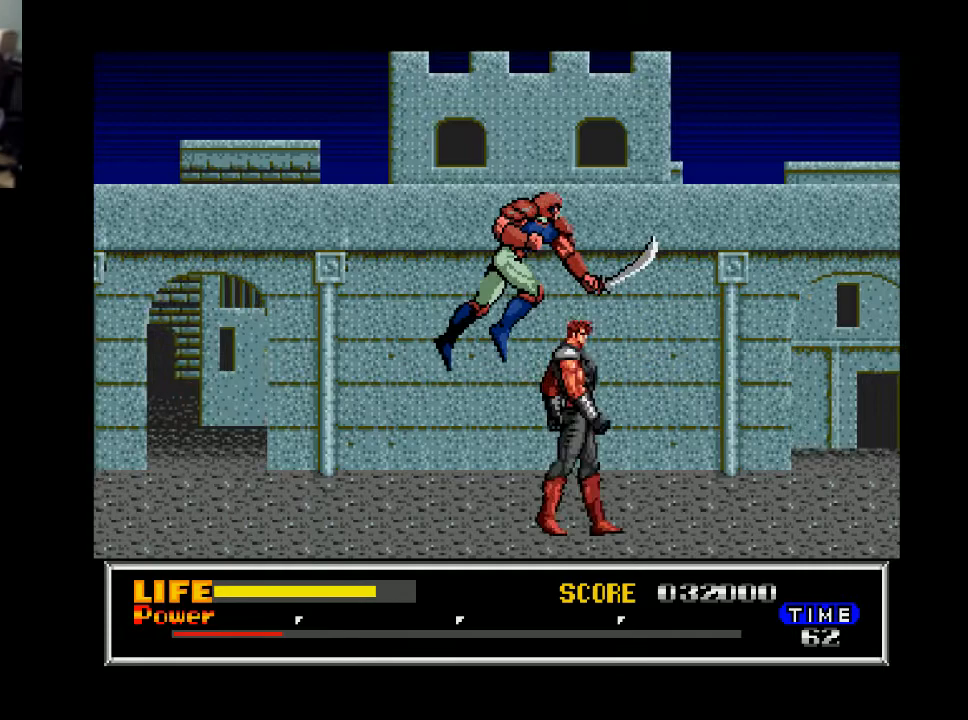
{"buttons": [], "right_stick": "center", "events": [[33, "DPAD_RIGHT", "up"], [67, "DPAD_LEFT", "down"], [133, "X", "down"], [167, "DPAD_LEFT", "up"], [233, "X", "up"]]}
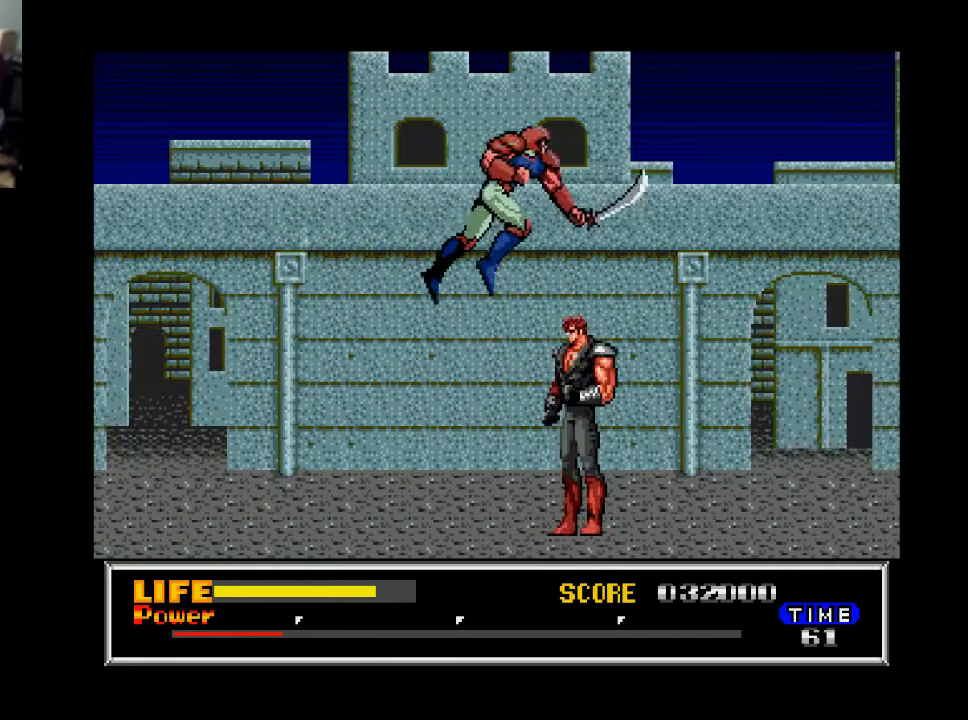
{"buttons": [], "right_stick": "center", "events": [[167, "DPAD_RIGHT", "down"], [233, "X", "down"], [333, "DPAD_RIGHT", "up"], [367, "X", "up"]]}
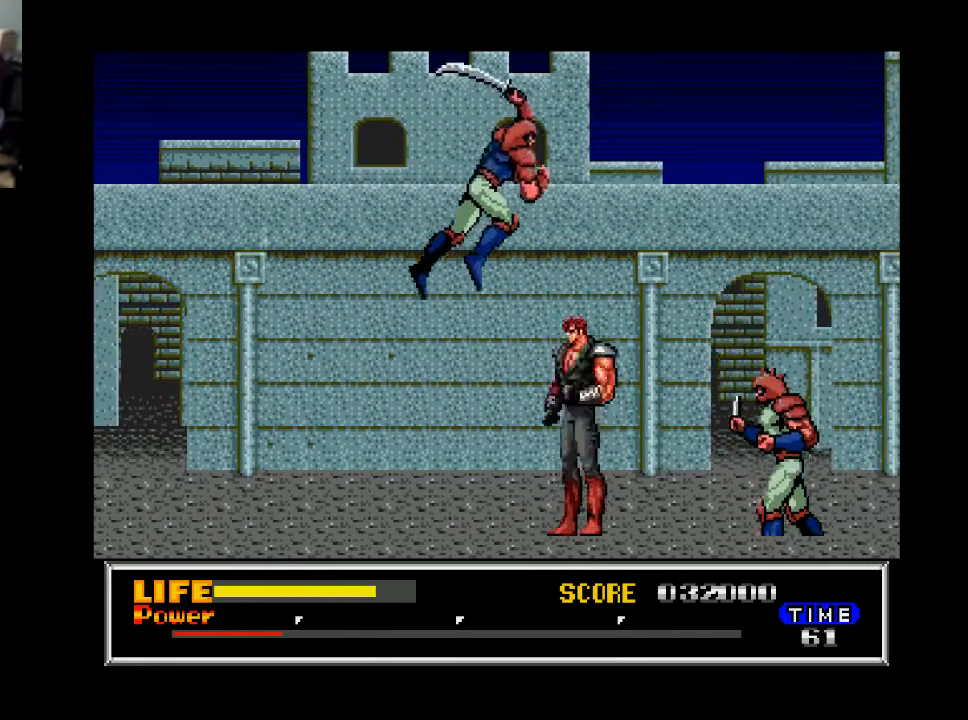
{"buttons": ["X", "DPAD_RIGHT"], "right_stick": "center", "events": [[100, "DPAD_LEFT", "down"], [133, "X", "down"], [200, "DPAD_LEFT", "up"], [233, "X", "up"], [333, "DPAD_RIGHT", "down"], [433, "X", "down"]]}
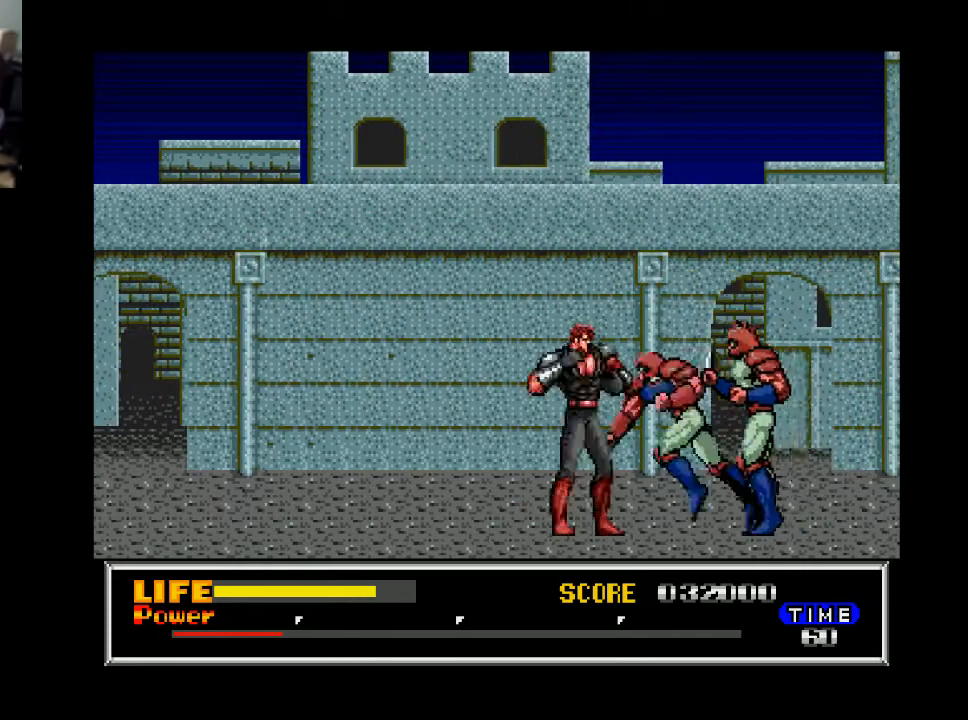
{"buttons": [], "right_stick": "center", "events": [[33, "X", "up"], [100, "X", "down"], [200, "DPAD_DOWN", "down"], [200, "DPAD_RIGHT", "up"], [233, "DPAD_DOWN", "up"], [233, "X", "up"], [300, "X", "down"], [333, "X", "up"], [433, "X", "down"], [500, "X", "up"]]}
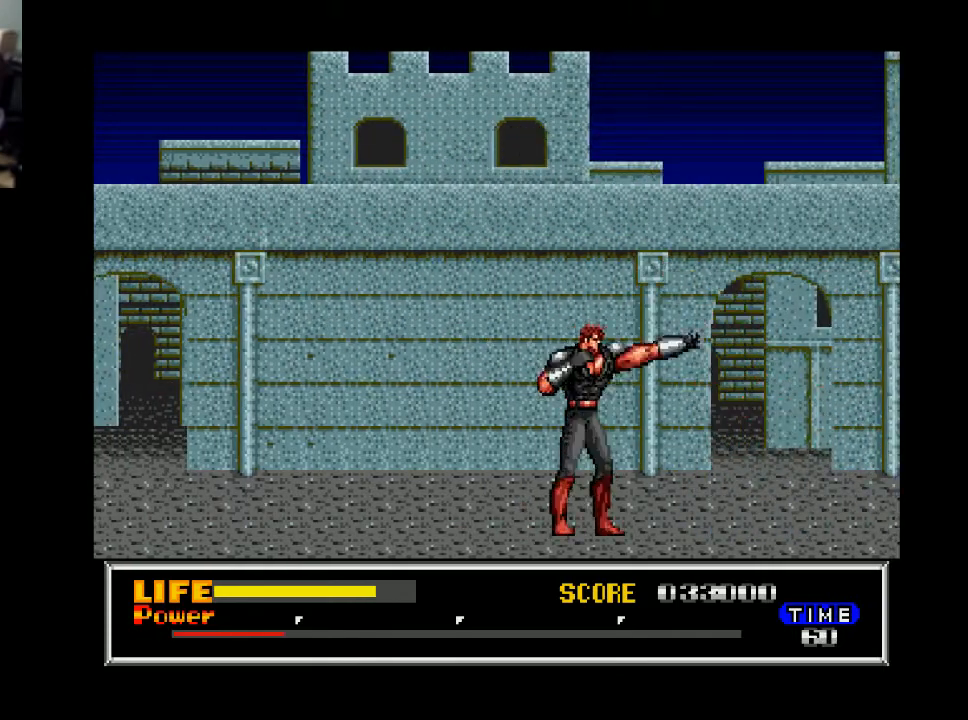
{"buttons": ["DPAD_RIGHT"], "right_stick": "center", "events": [[100, "DPAD_RIGHT", "down"]]}
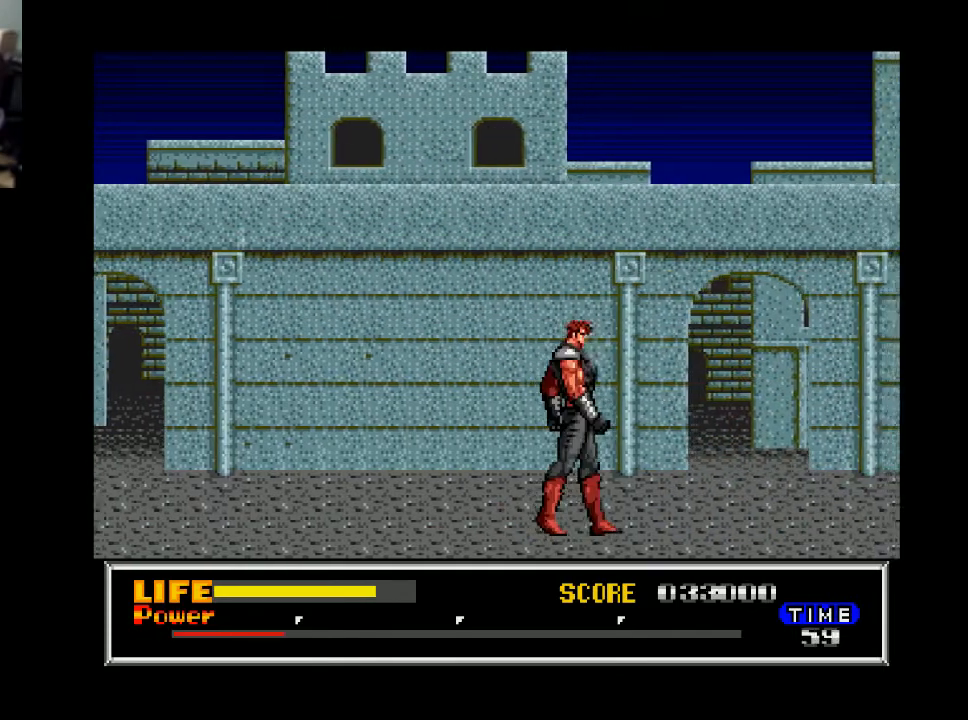
{"buttons": ["DPAD_RIGHT"], "right_stick": "center", "events": []}
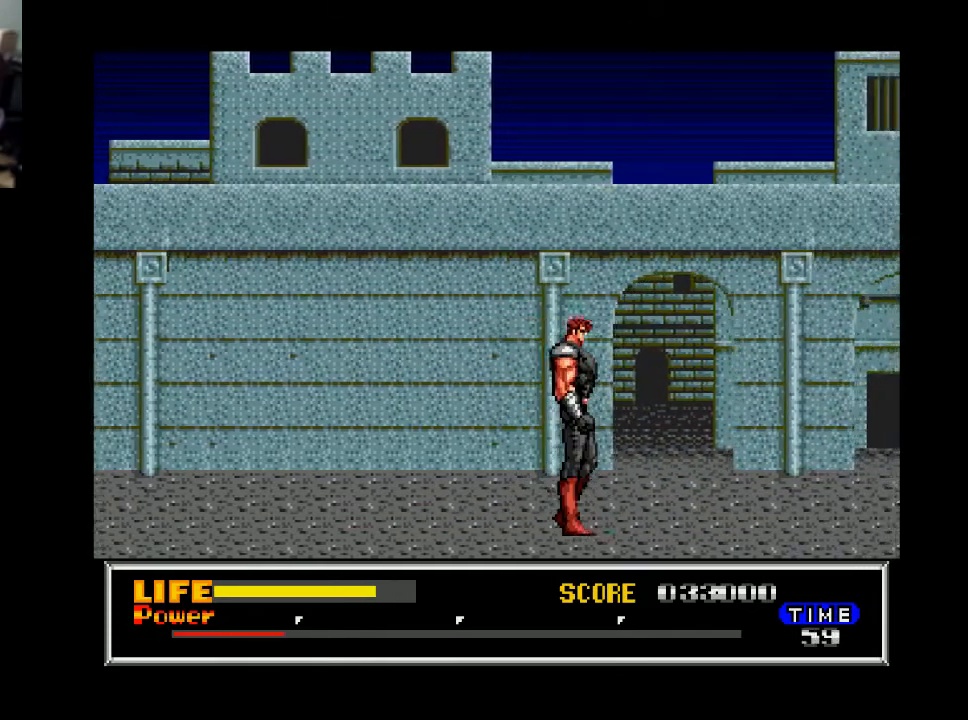
{"buttons": ["DPAD_RIGHT"], "right_stick": "center", "events": []}
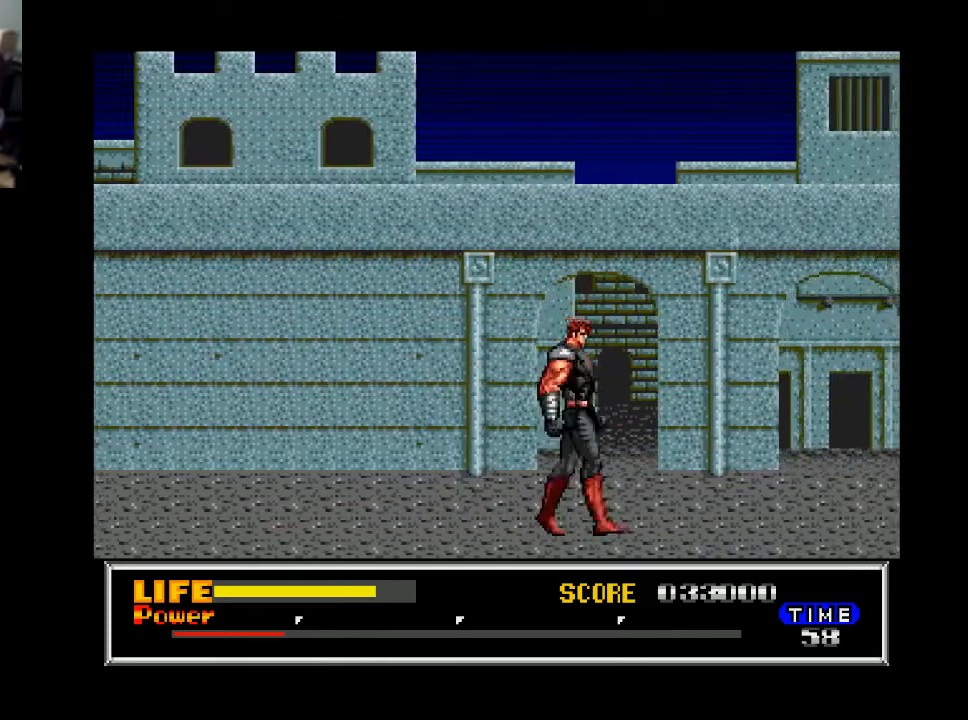
{"buttons": ["DPAD_RIGHT"], "right_stick": "center", "events": []}
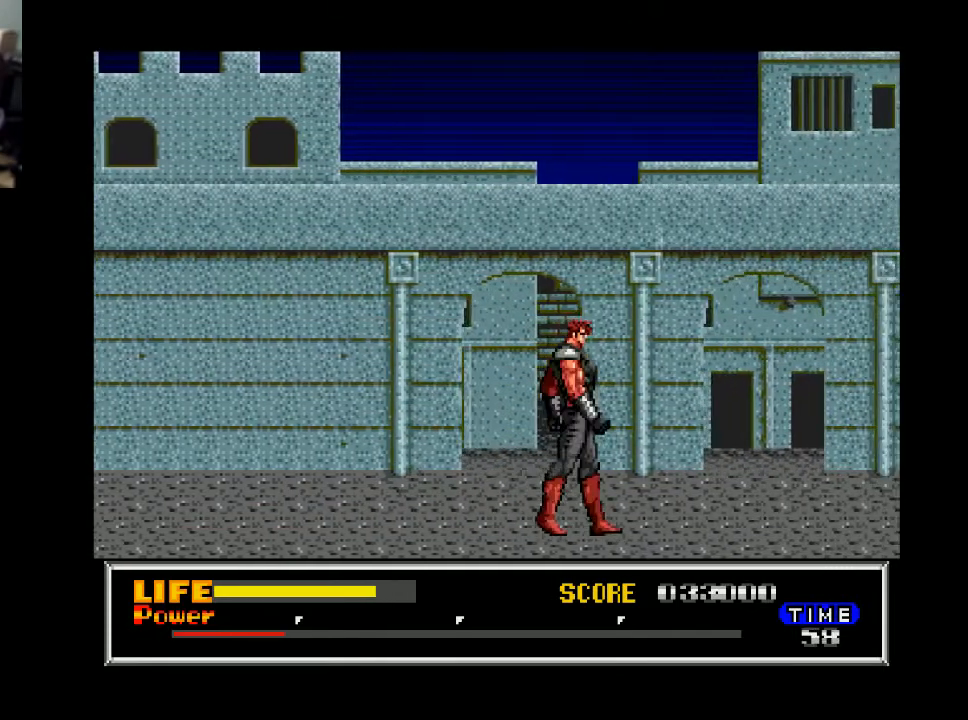
{"buttons": ["DPAD_RIGHT"], "right_stick": "center", "events": []}
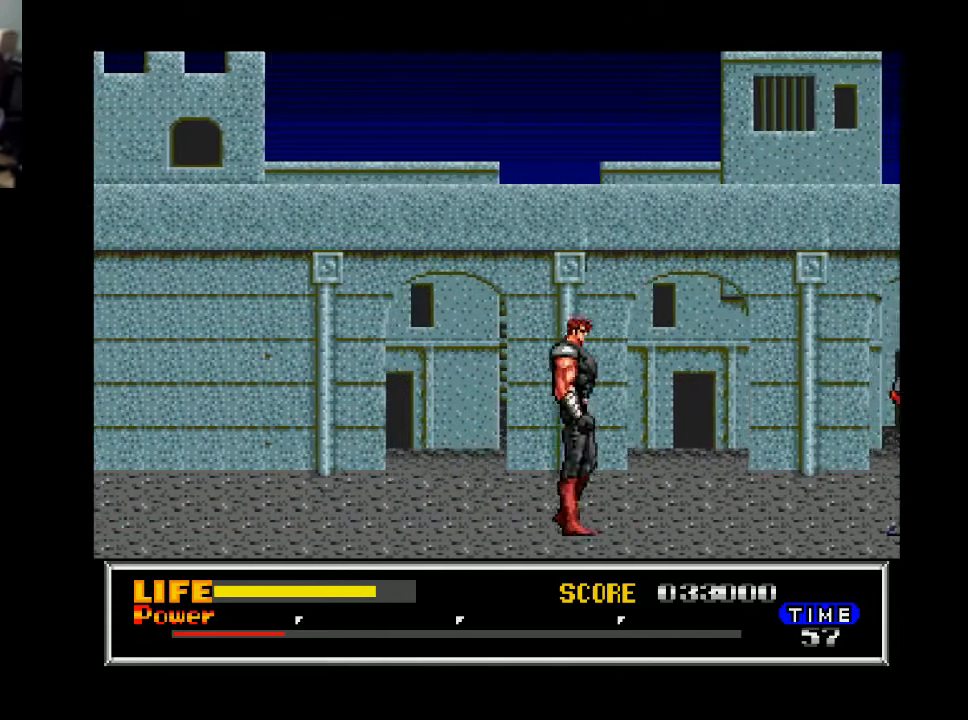
{"buttons": ["DPAD_RIGHT"], "right_stick": "center", "events": []}
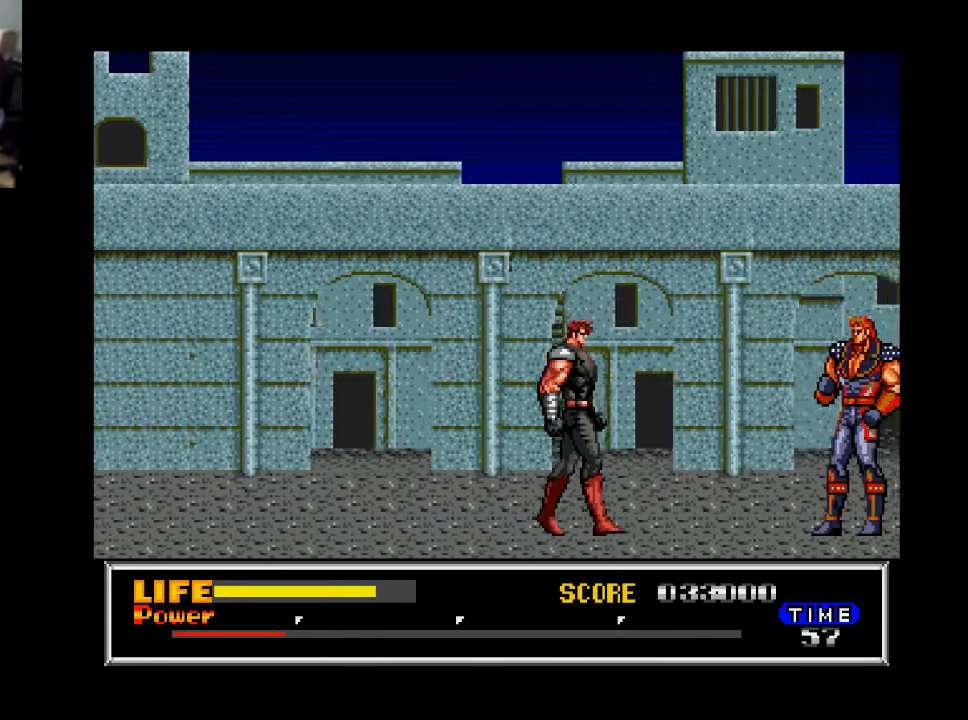
{"buttons": ["DPAD_RIGHT"], "right_stick": "center", "events": []}
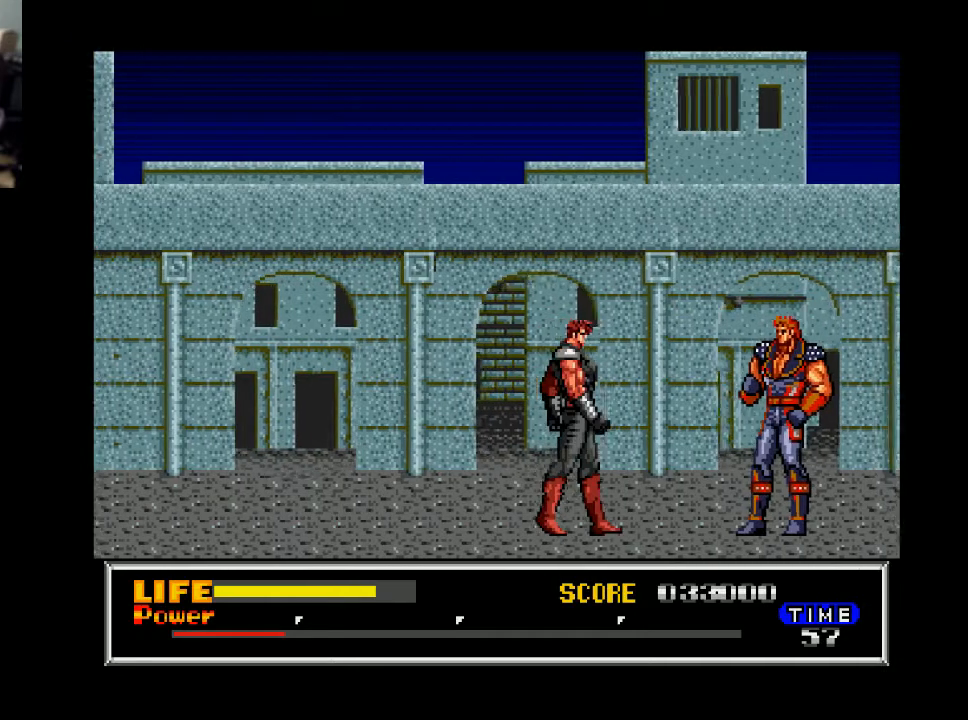
{"buttons": ["DPAD_RIGHT"], "right_stick": "center", "events": []}
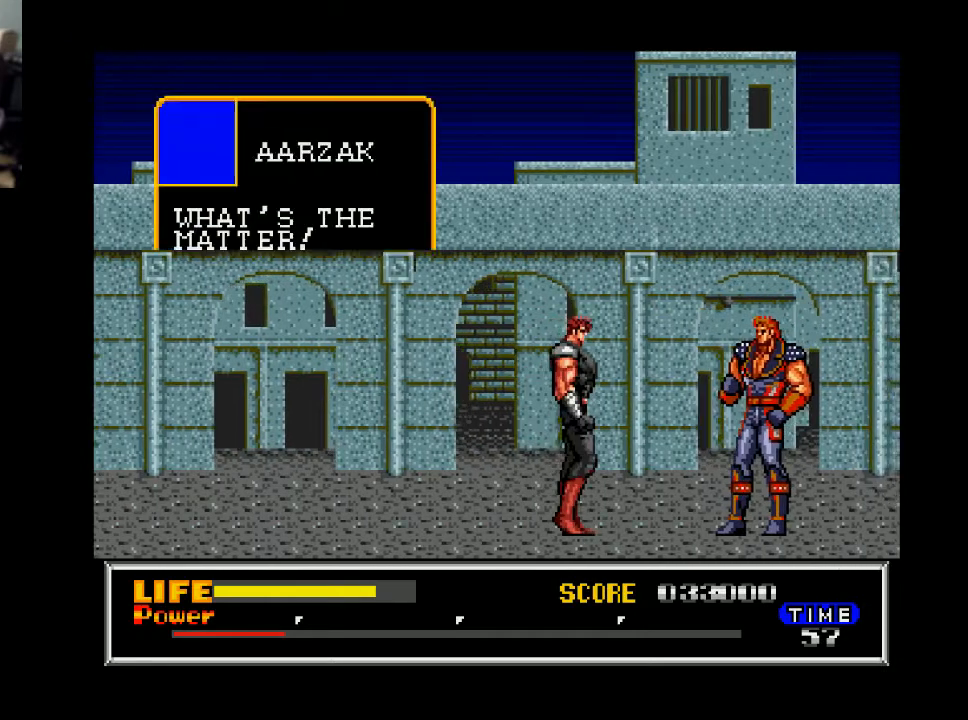
{"buttons": [], "right_stick": "center", "events": [[33, "DPAD_RIGHT", "up"]]}
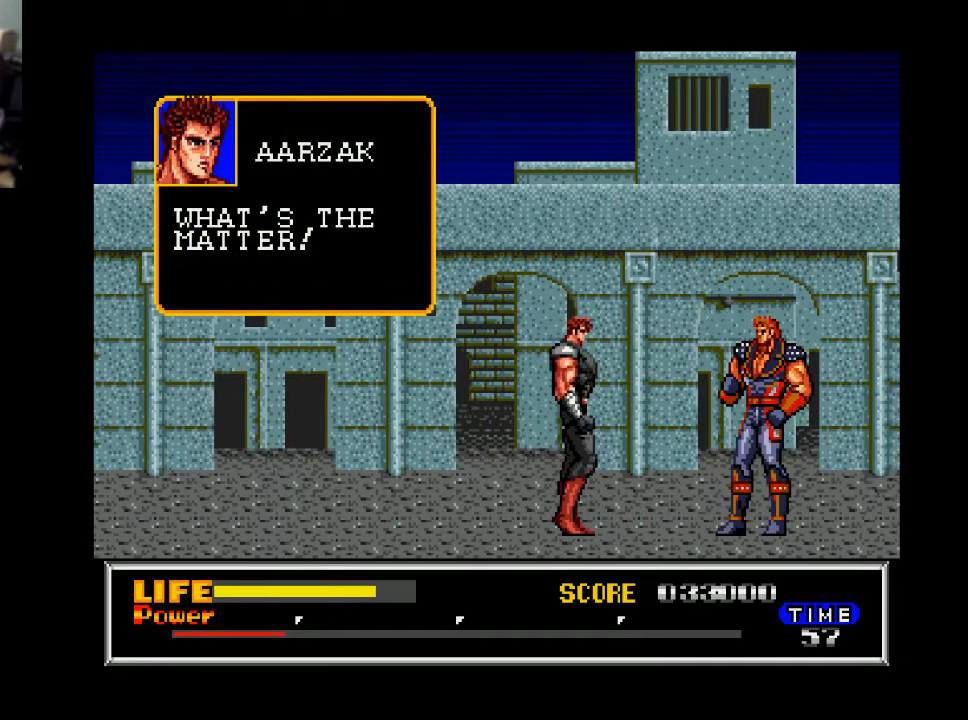
{"buttons": [], "right_stick": "center", "events": [[133, "B", "down"], [233, "B", "up"]]}
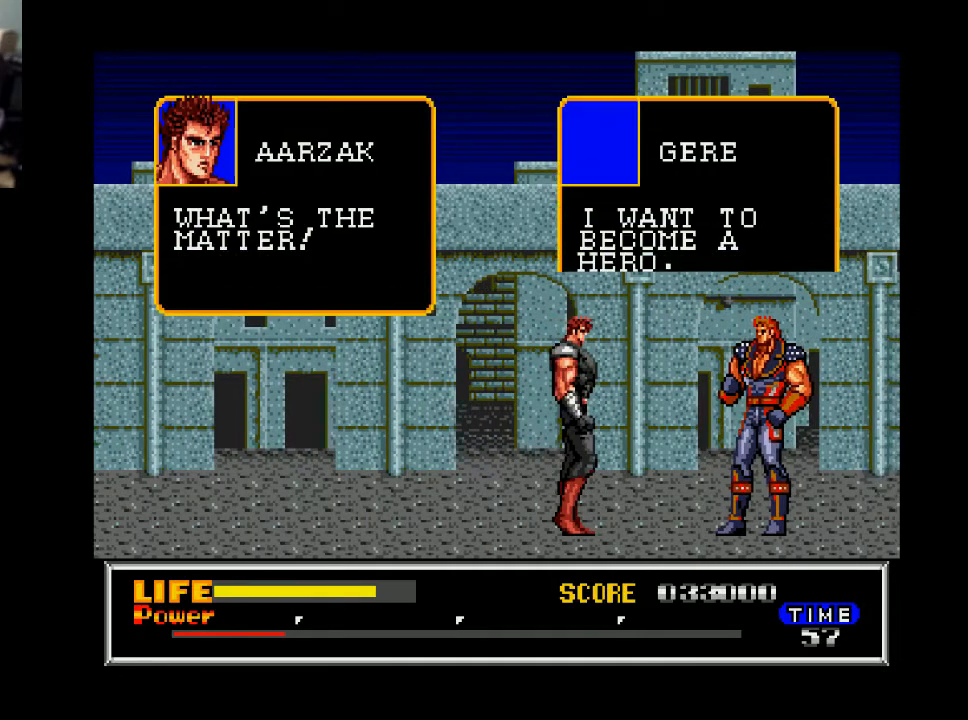
{"buttons": [], "right_stick": "center", "events": [[200, "B", "down"], [333, "B", "up"]]}
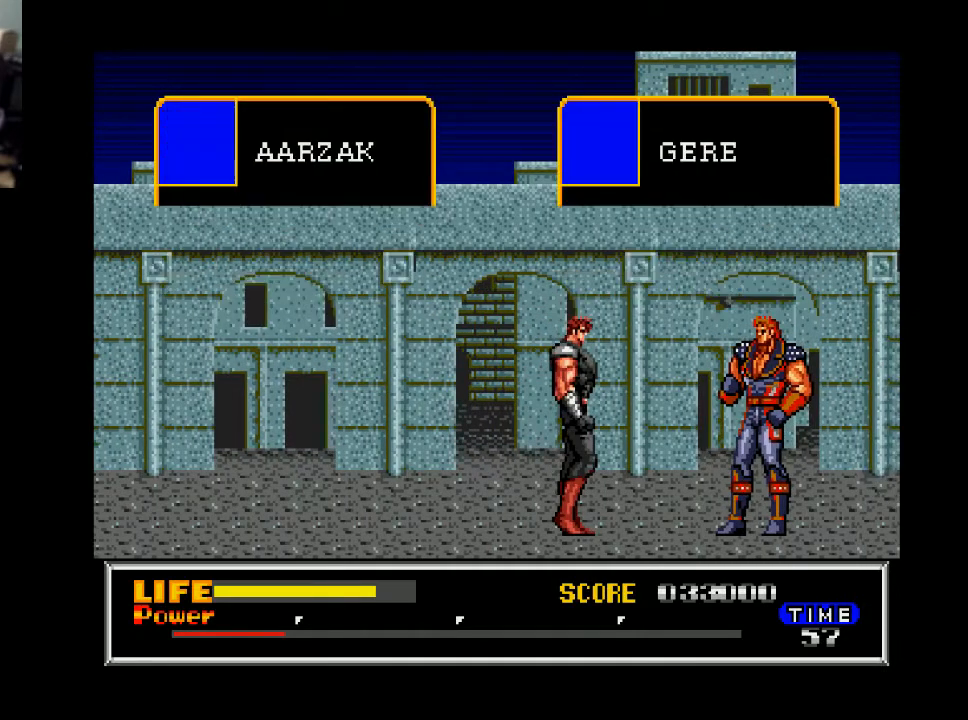
{"buttons": [], "right_stick": "center", "events": []}